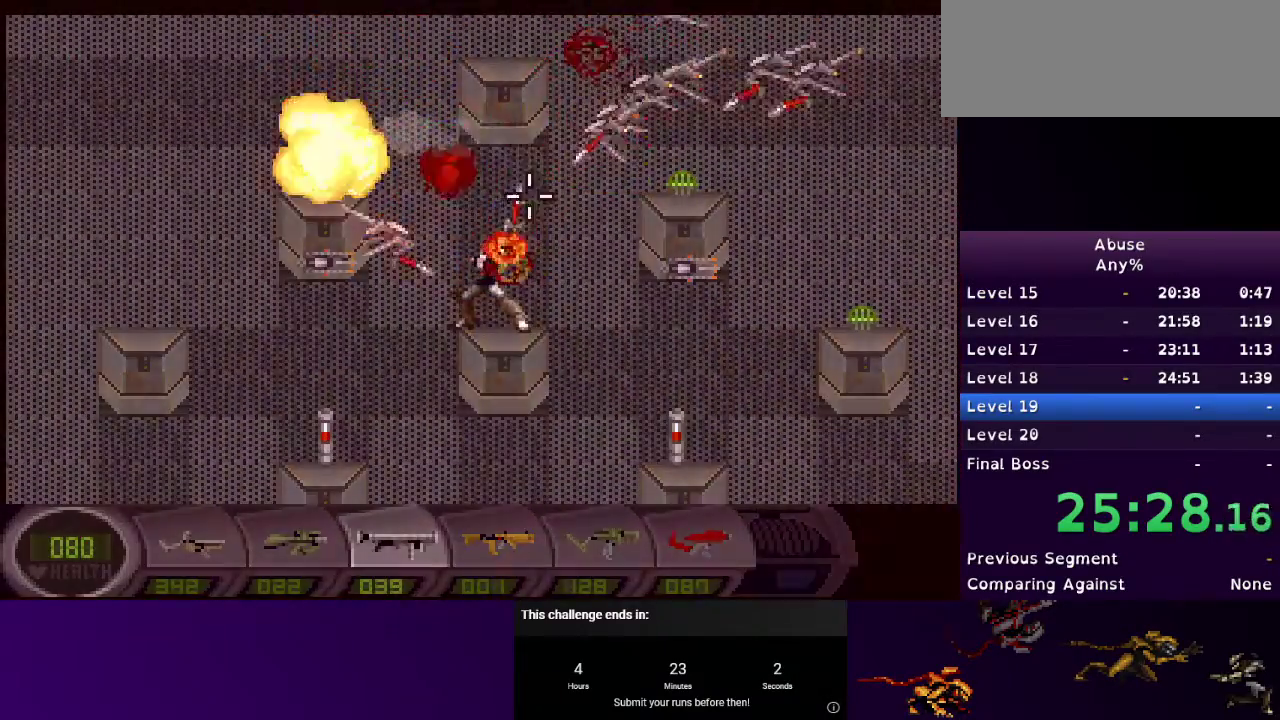
Gameplay with keyboard and mouse; each line is a JSON object with the keys and mouse buttons held at the frame after it. "events" lists presses ("down") and releases ("up") of "1", "2", "3", "4", "5", "a", "d", "e", "escape", "f9", "q", "s", "w", "mouse_left", "mouse_right", "mouse_wheel_up" and "mouse_wheel_down" between this image and that frame as [ms after this image, input, new state], when the widget could be followed in between. "mouse_left", "mouse_right", "mouse_wheel_up", "mouse_wheel_down" = the "left", "right", "wheel_up", "wheel_down" buttons of the "mouse" list. No other keys are recorded. Mouse movement is not recorded.
{"keys": [], "mouse": ["left"], "events": []}
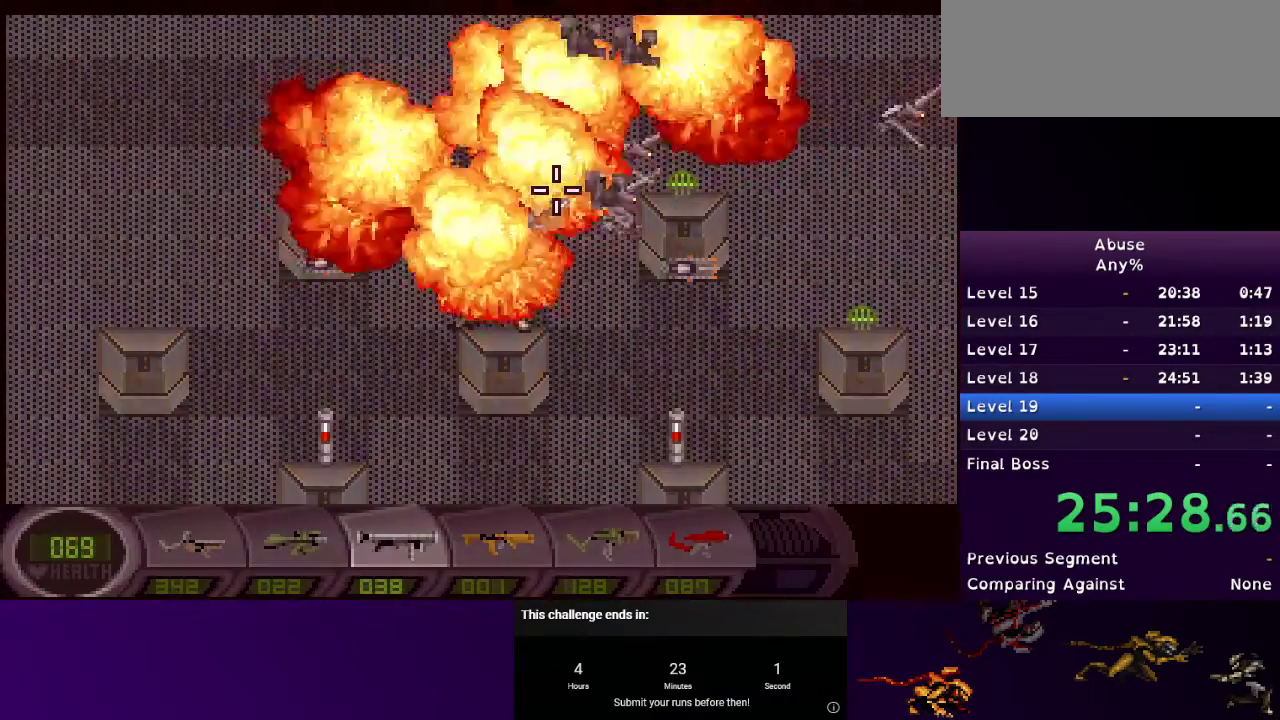
{"keys": [], "mouse": ["left"], "events": []}
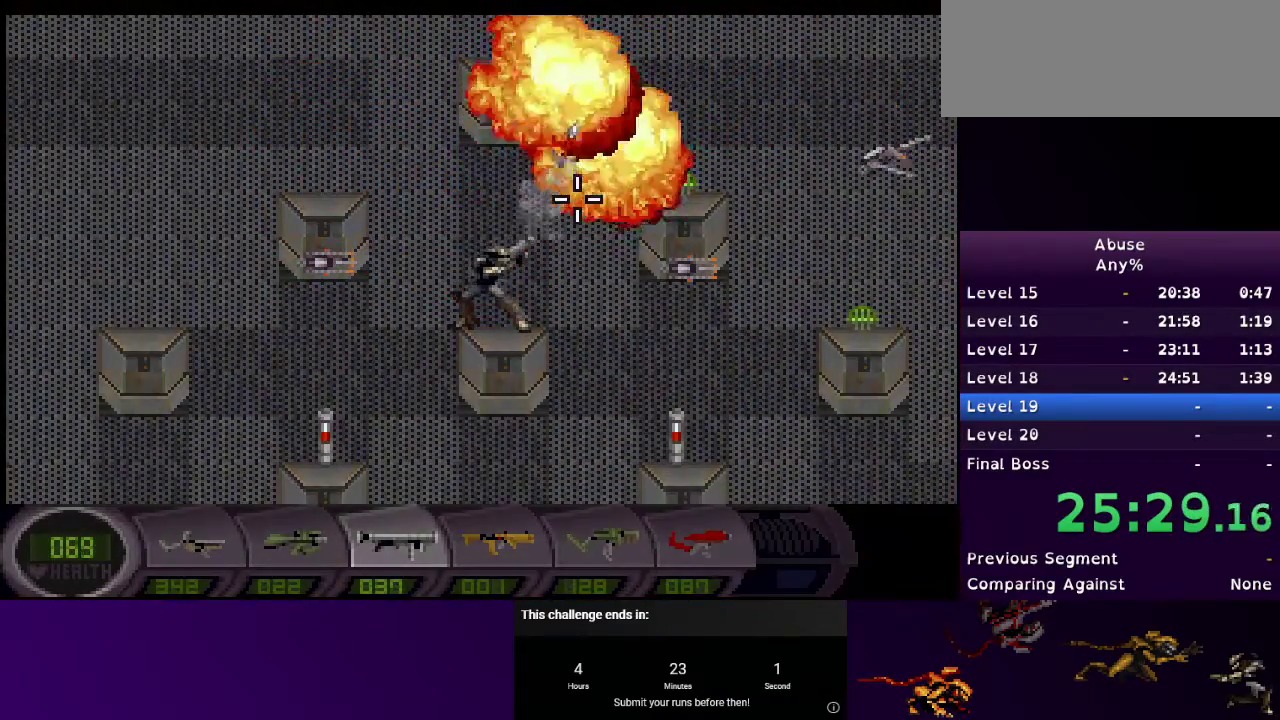
{"keys": [], "mouse": [], "events": [[67, "a", "down"], [67, "mouse_left", "up"], [67, "w", "down"], [400, "w", "up"], [467, "a", "up"]]}
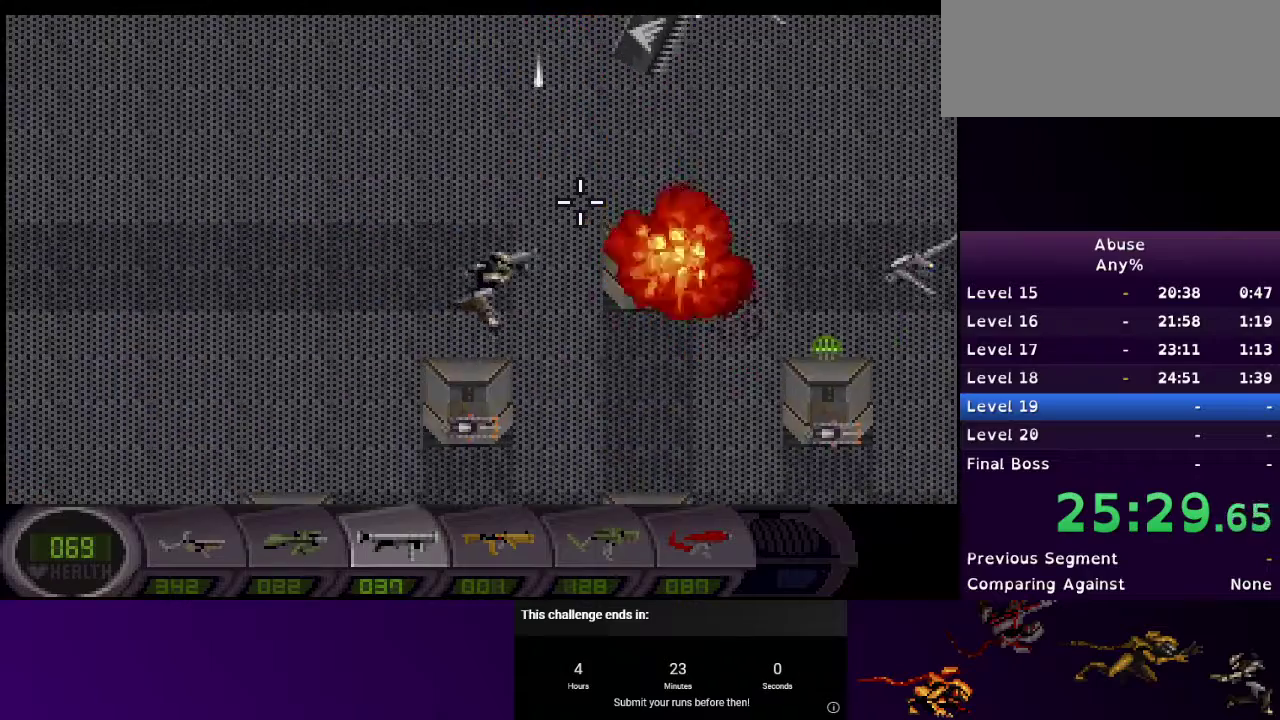
{"keys": ["d", "w"], "mouse": [], "events": [[100, "d", "down"], [100, "w", "down"]]}
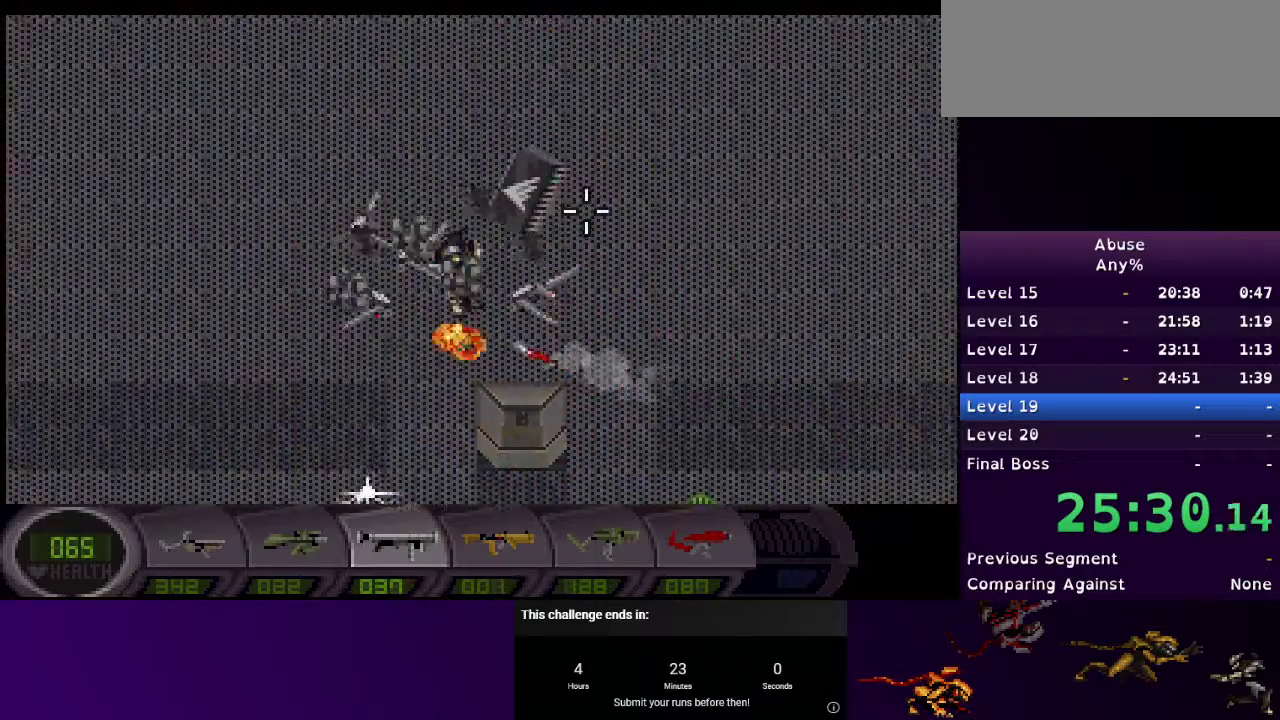
{"keys": ["w"], "mouse": ["right"], "events": [[67, "d", "up"], [67, "mouse_left", "down"], [67, "w", "up"], [200, "d", "down"], [233, "w", "down"], [333, "a", "down"], [333, "d", "up"], [333, "mouse_left", "up"], [333, "mouse_right", "down"], [433, "a", "up"]]}
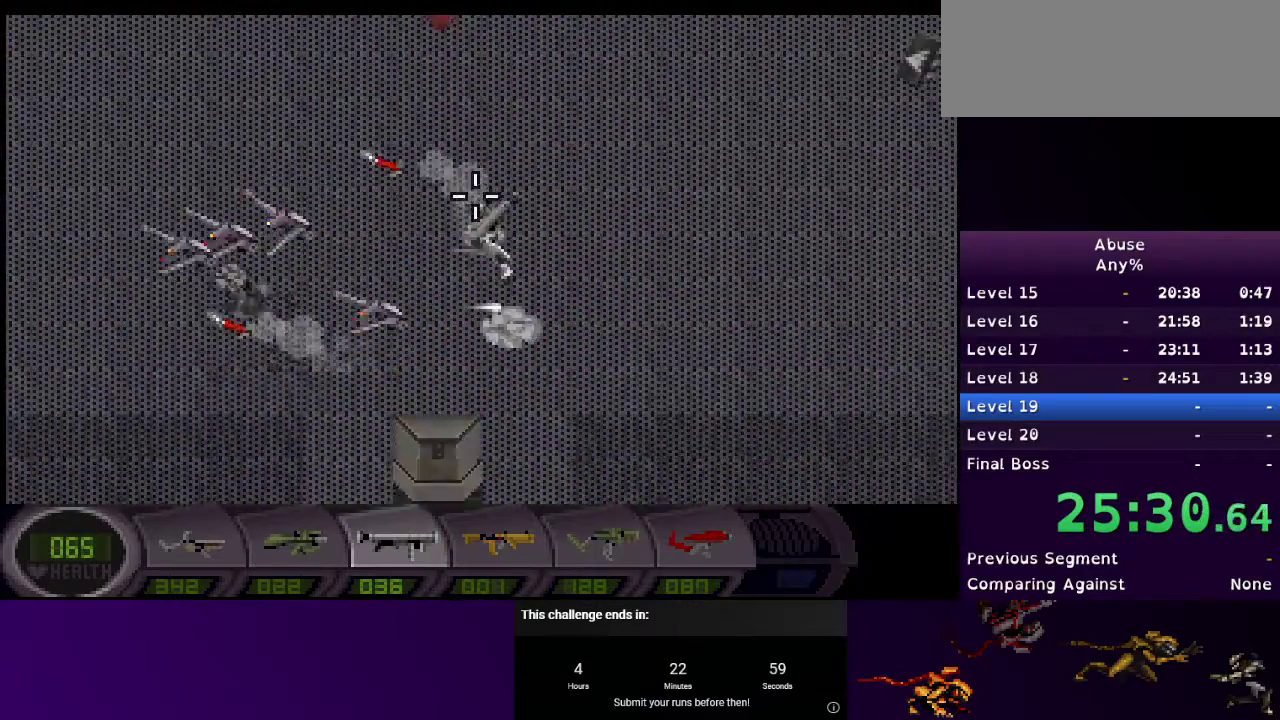
{"keys": ["d", "w"], "mouse": ["right"], "events": [[500, "d", "down"]]}
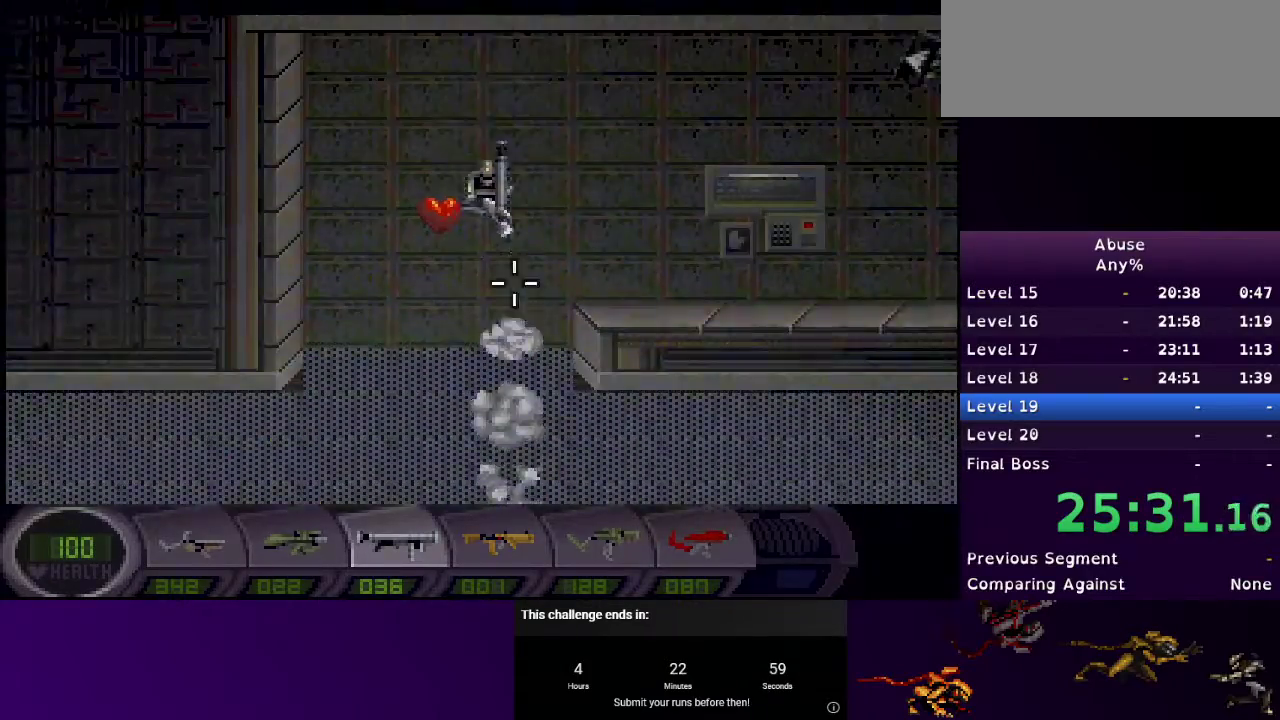
{"keys": ["d"], "mouse": ["right"], "events": [[133, "w", "up"], [200, "mouse_right", "up"], [467, "mouse_right", "down"]]}
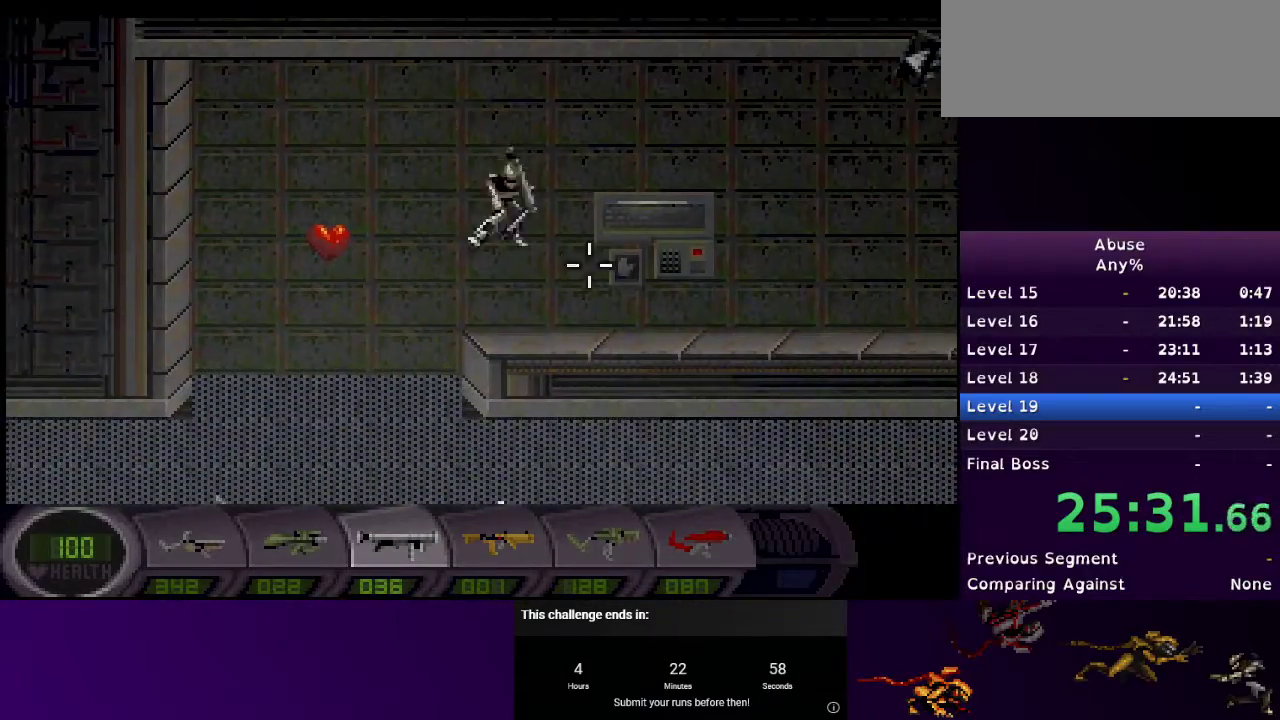
{"keys": ["d"], "mouse": [], "events": [[167, "mouse_right", "up"]]}
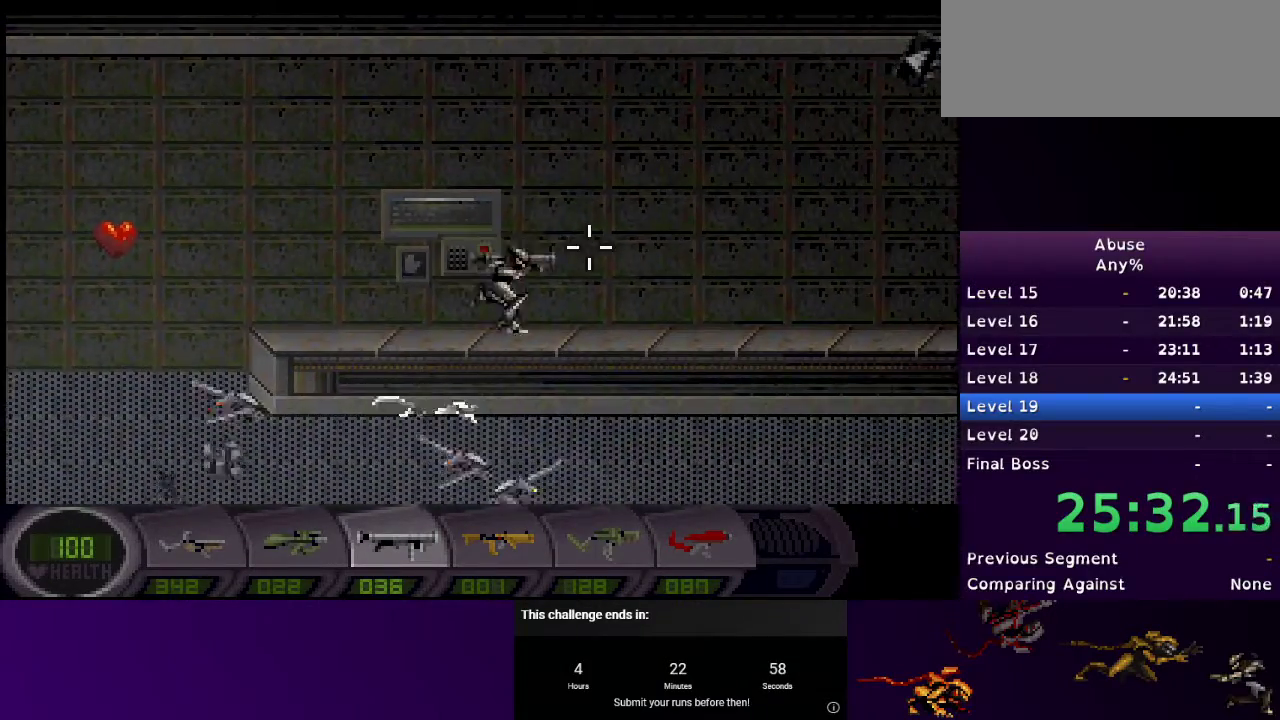
{"keys": ["d"], "mouse": [], "events": []}
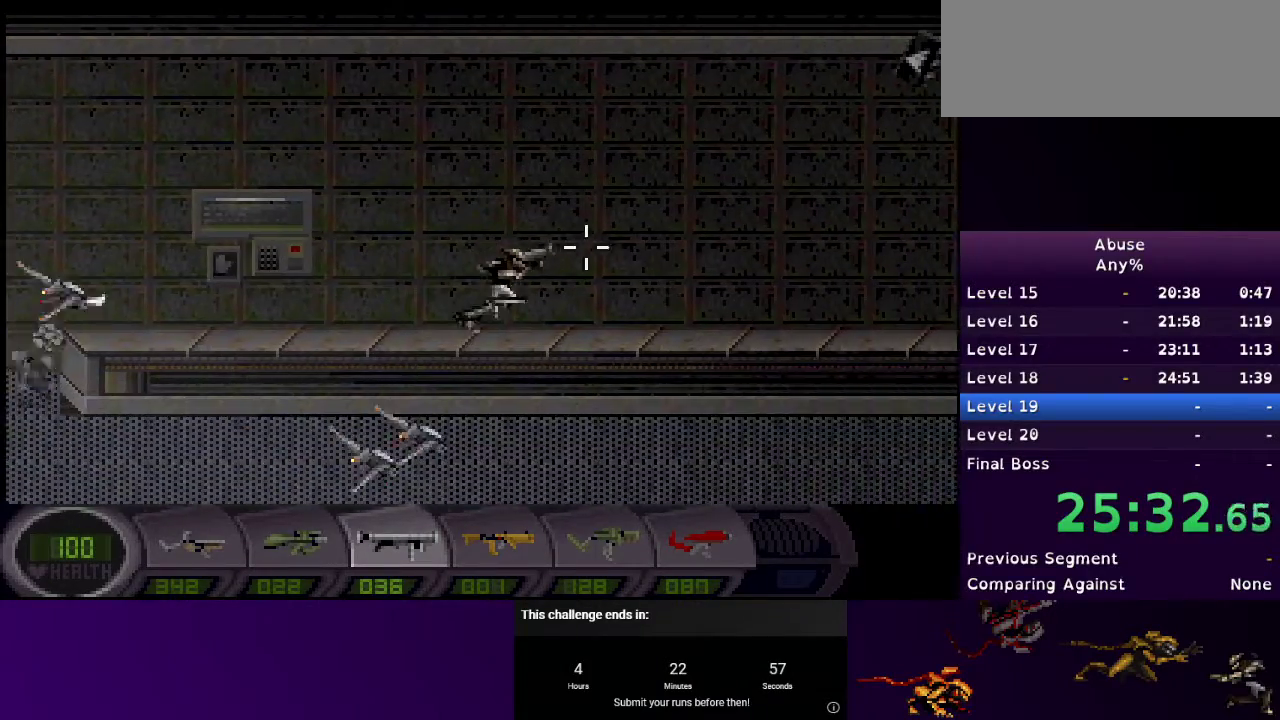
{"keys": ["d"], "mouse": [], "events": [[433, "e", "down"], [500, "e", "up"]]}
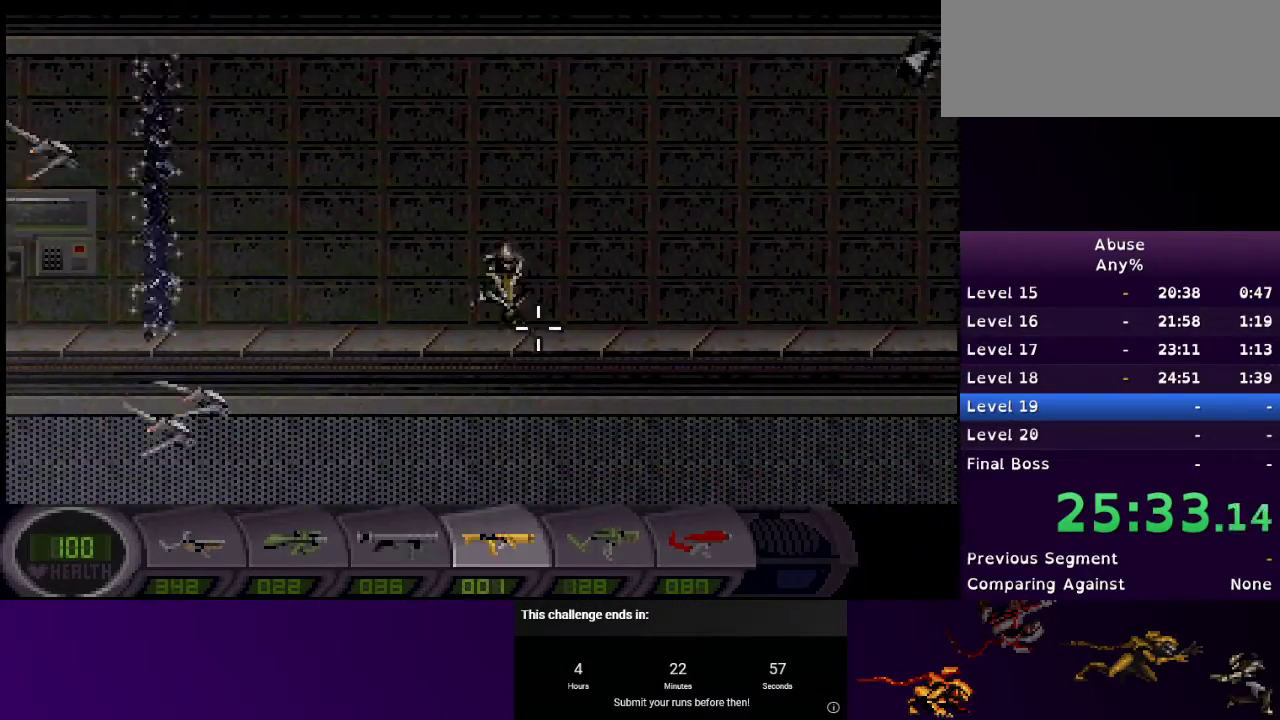
{"keys": ["d"], "mouse": [], "events": [[267, "e", "down"], [333, "e", "up"]]}
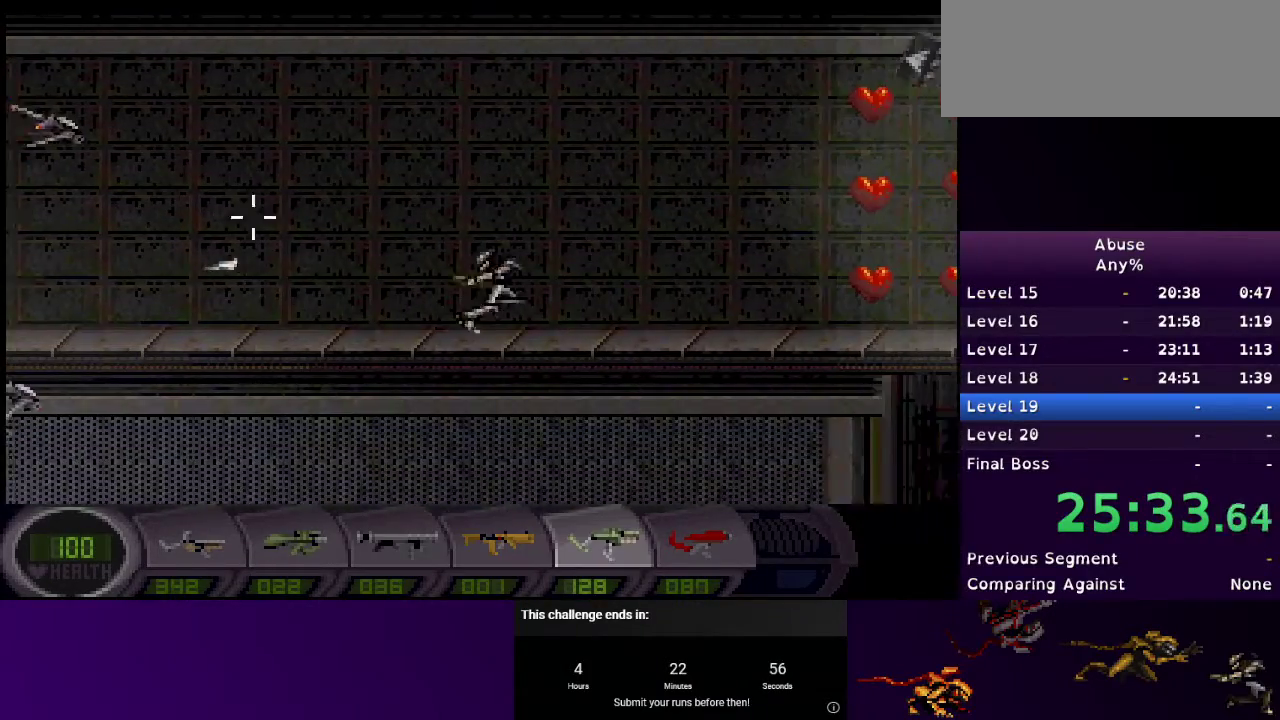
{"keys": ["d"], "mouse": ["left"], "events": [[133, "mouse_left", "down"]]}
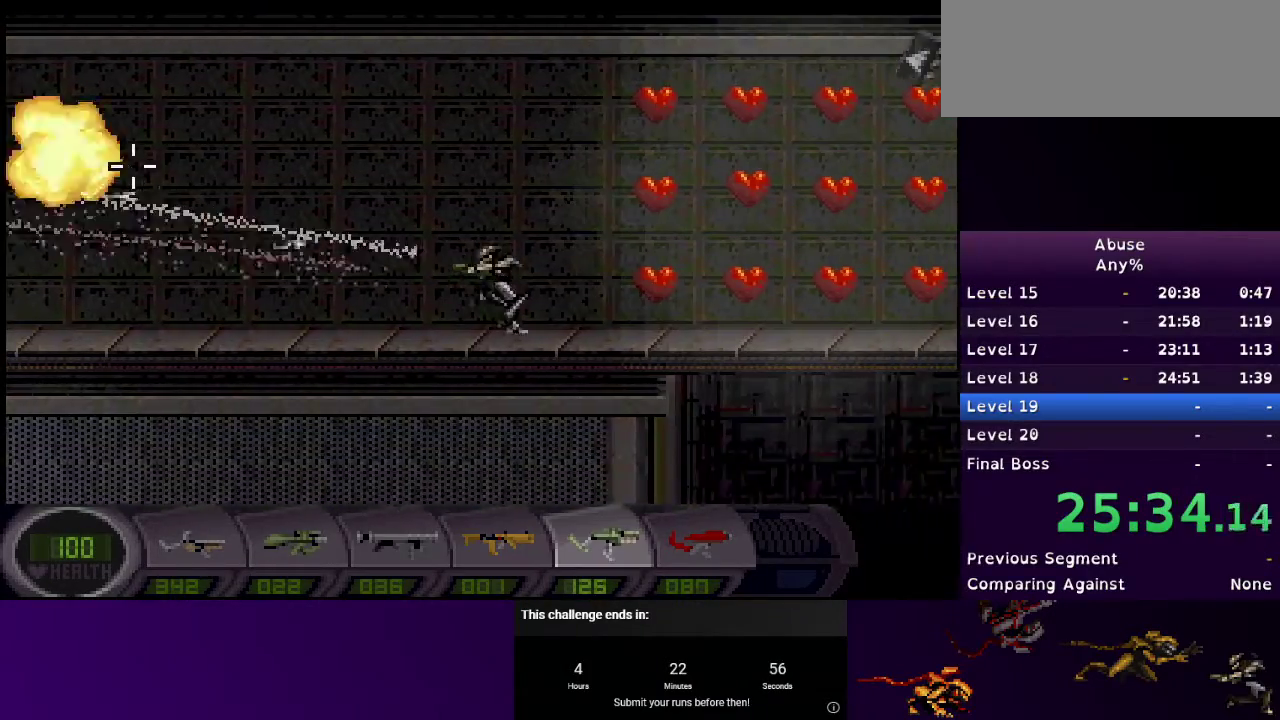
{"keys": ["d"], "mouse": [], "events": [[200, "mouse_left", "up"]]}
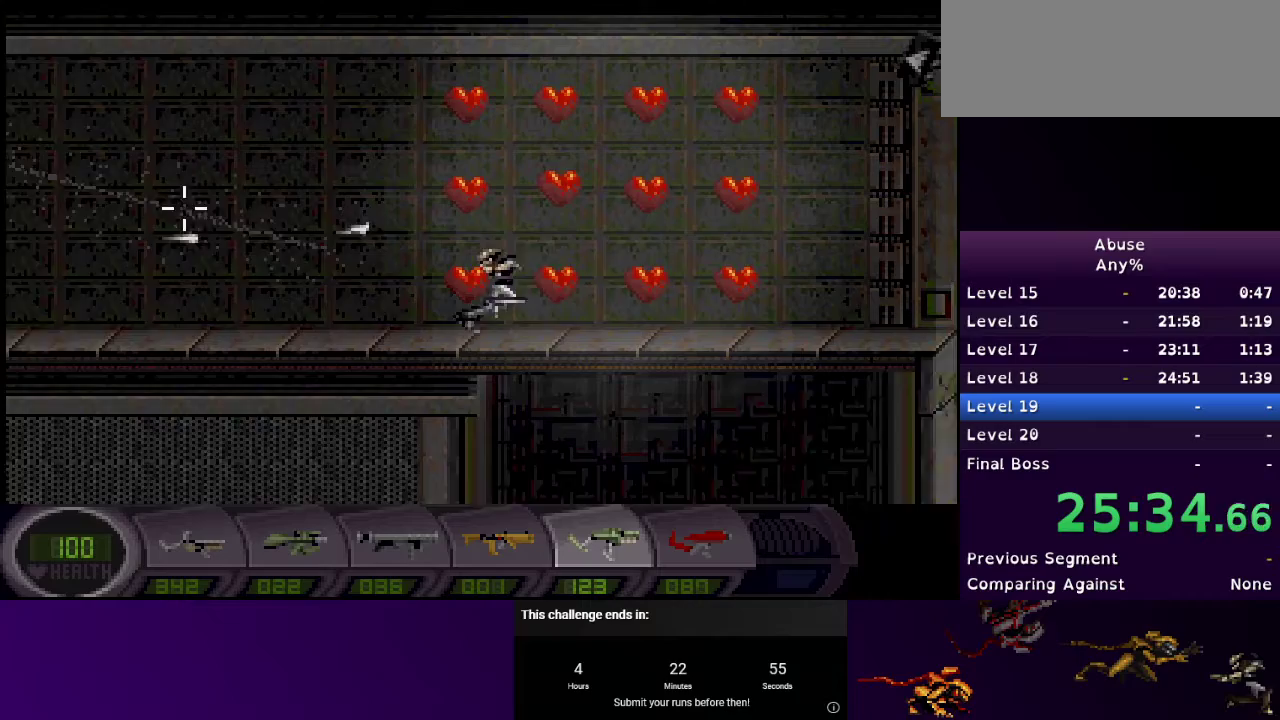
{"keys": ["d"], "mouse": [], "events": []}
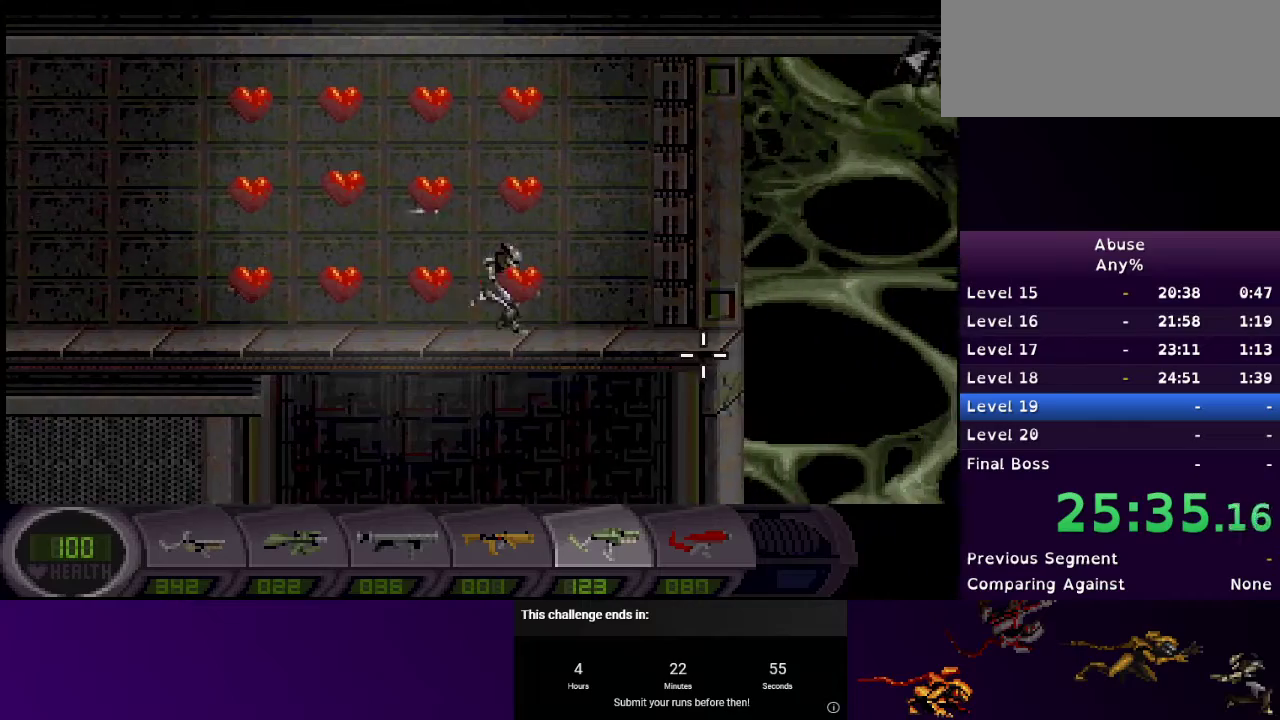
{"keys": ["d"], "mouse": [], "events": []}
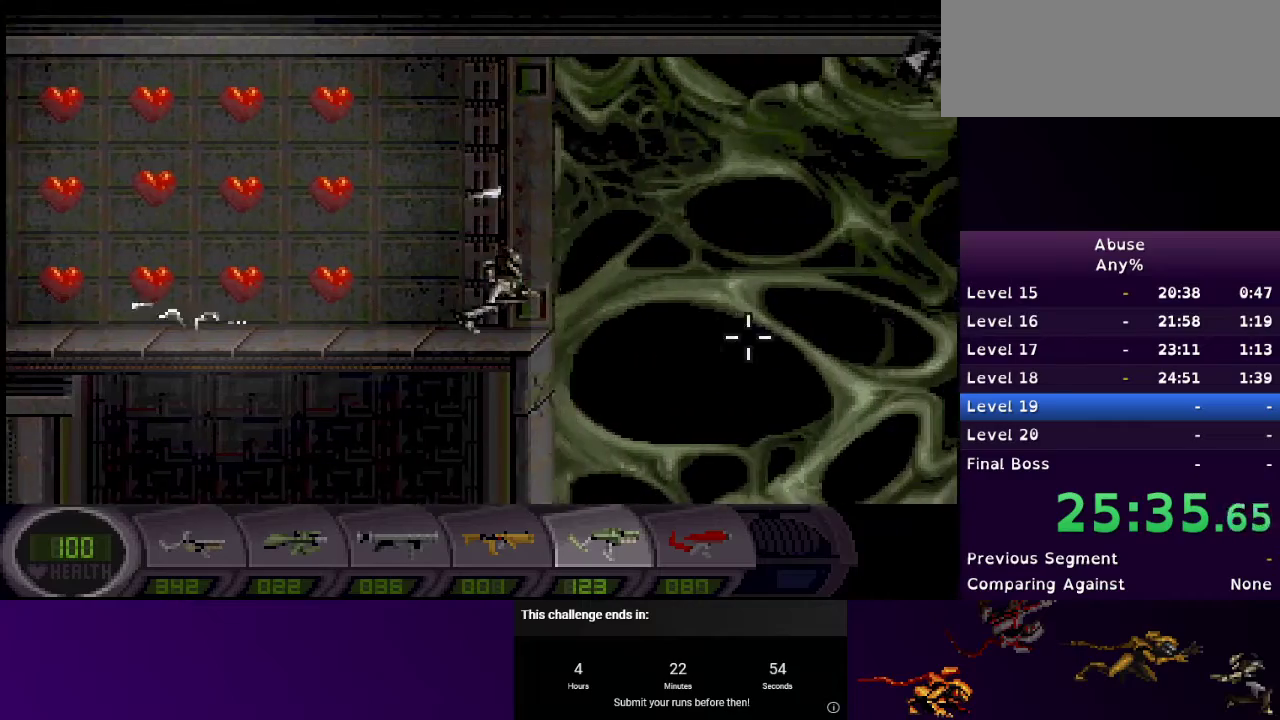
{"keys": ["d"], "mouse": ["right"], "events": [[333, "mouse_right", "down"]]}
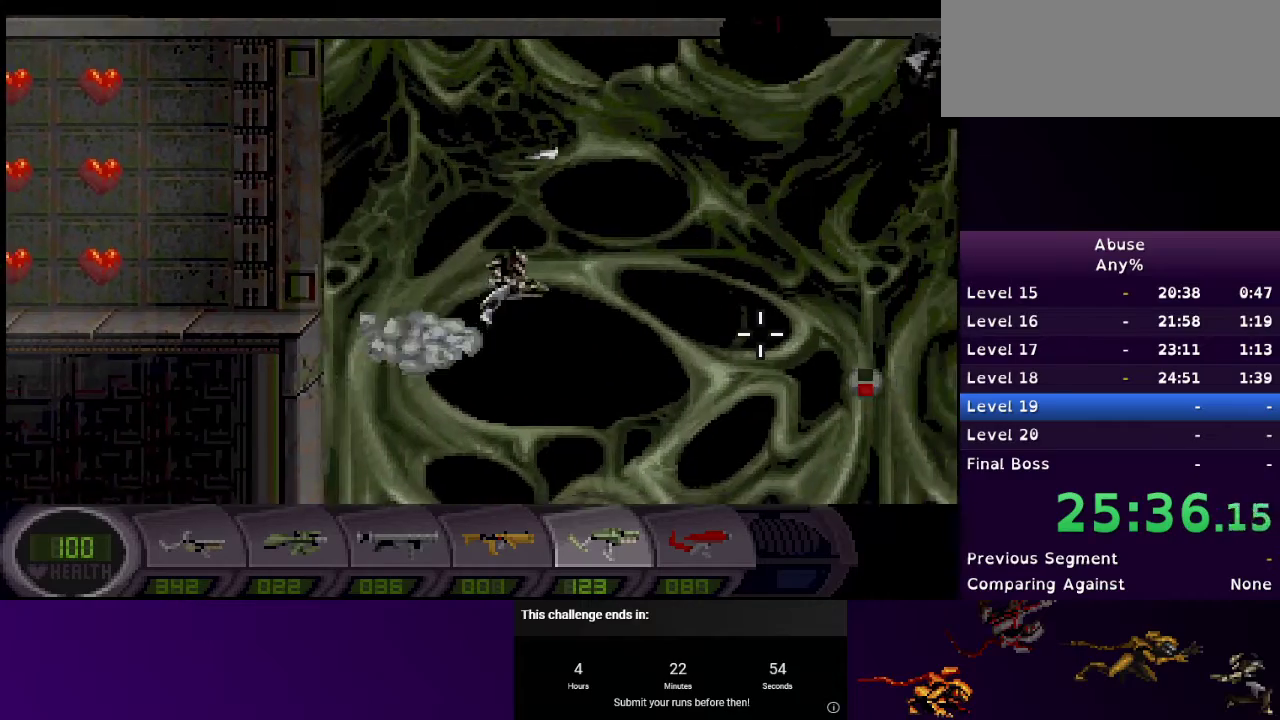
{"keys": ["d"], "mouse": ["right"], "events": [[100, "mouse_right", "up"], [300, "mouse_right", "down"]]}
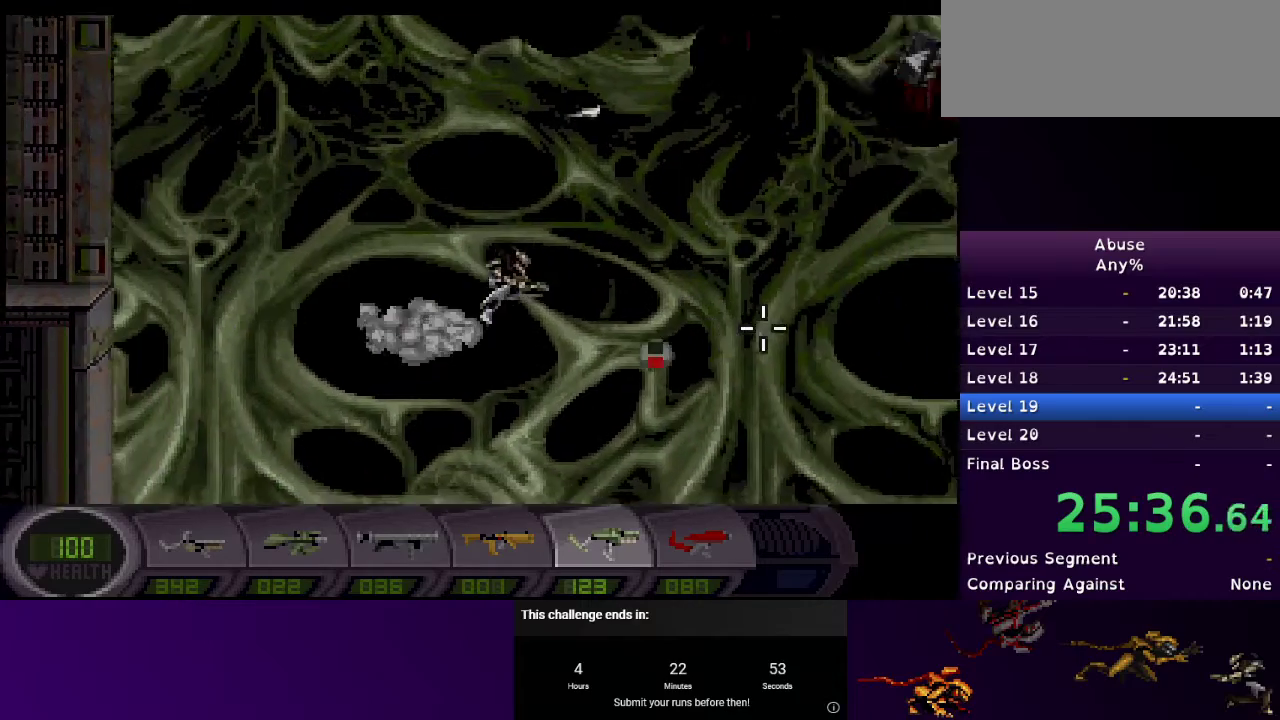
{"keys": ["d"], "mouse": ["right"], "events": [[167, "mouse_right", "up"], [367, "mouse_right", "down"]]}
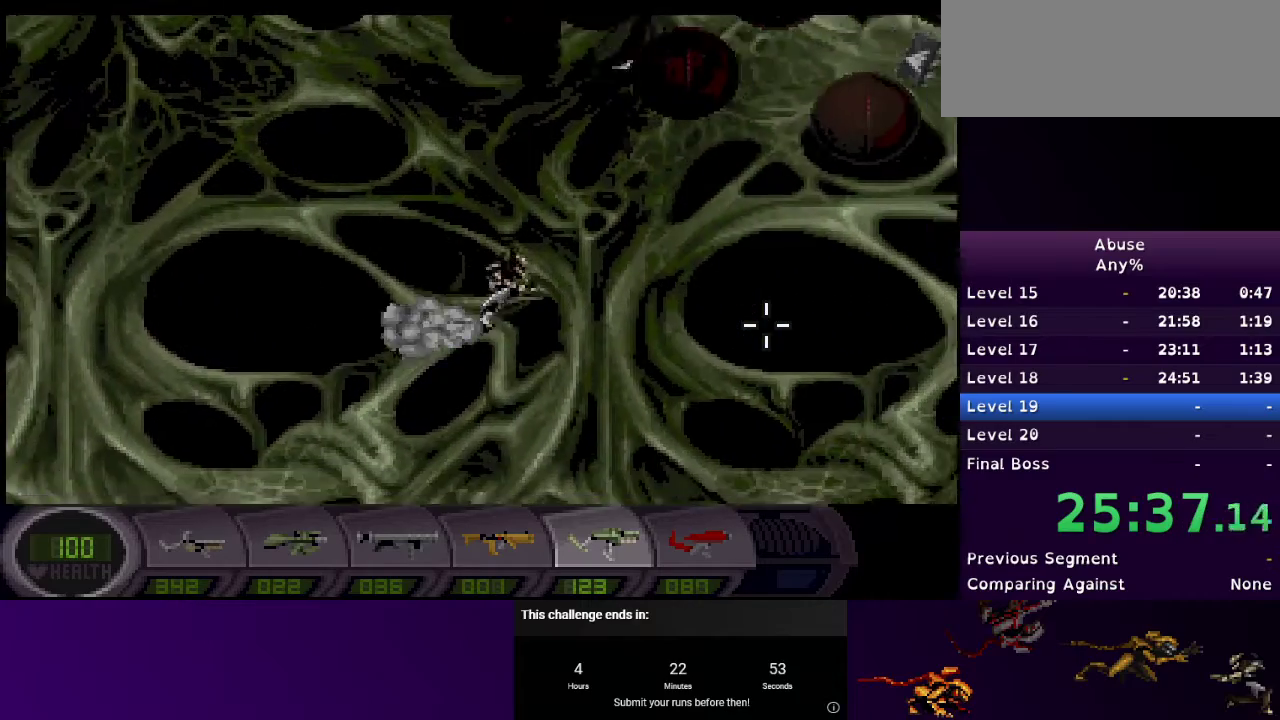
{"keys": ["d"], "mouse": ["right"], "events": [[100, "mouse_right", "up"], [233, "mouse_right", "down"]]}
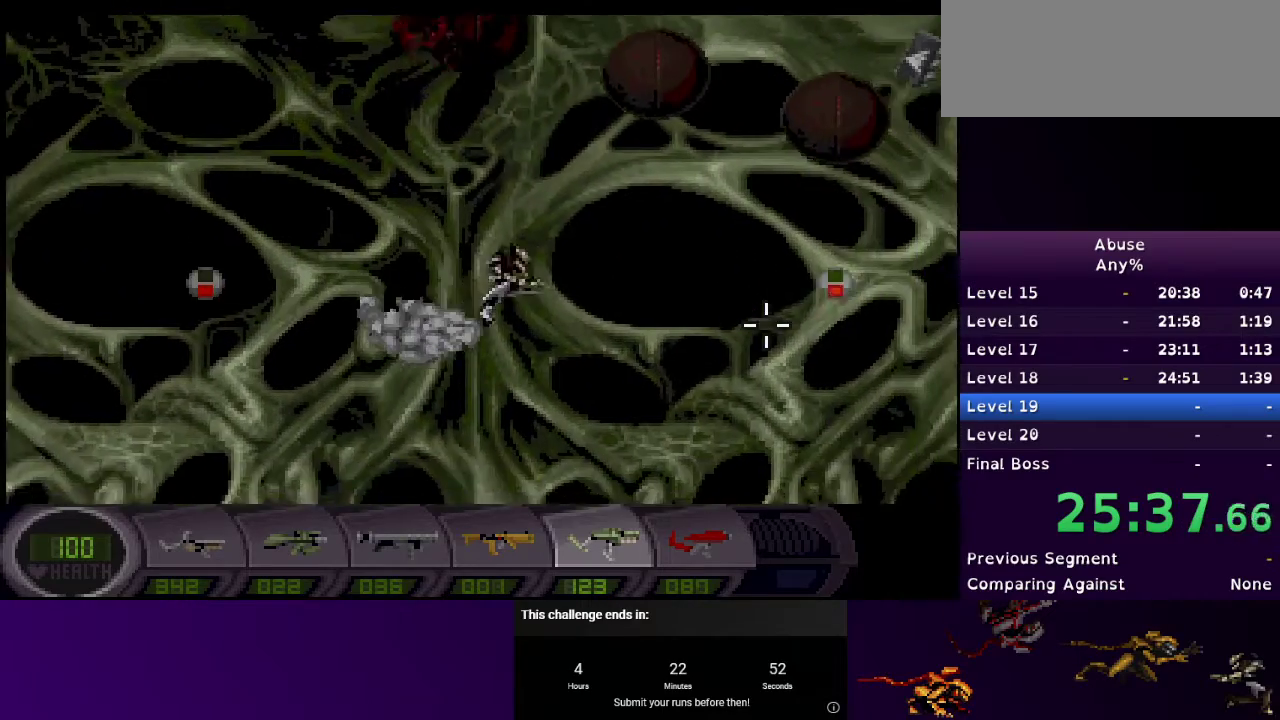
{"keys": ["d"], "mouse": ["right"], "events": [[200, "mouse_right", "up"], [400, "mouse_right", "down"]]}
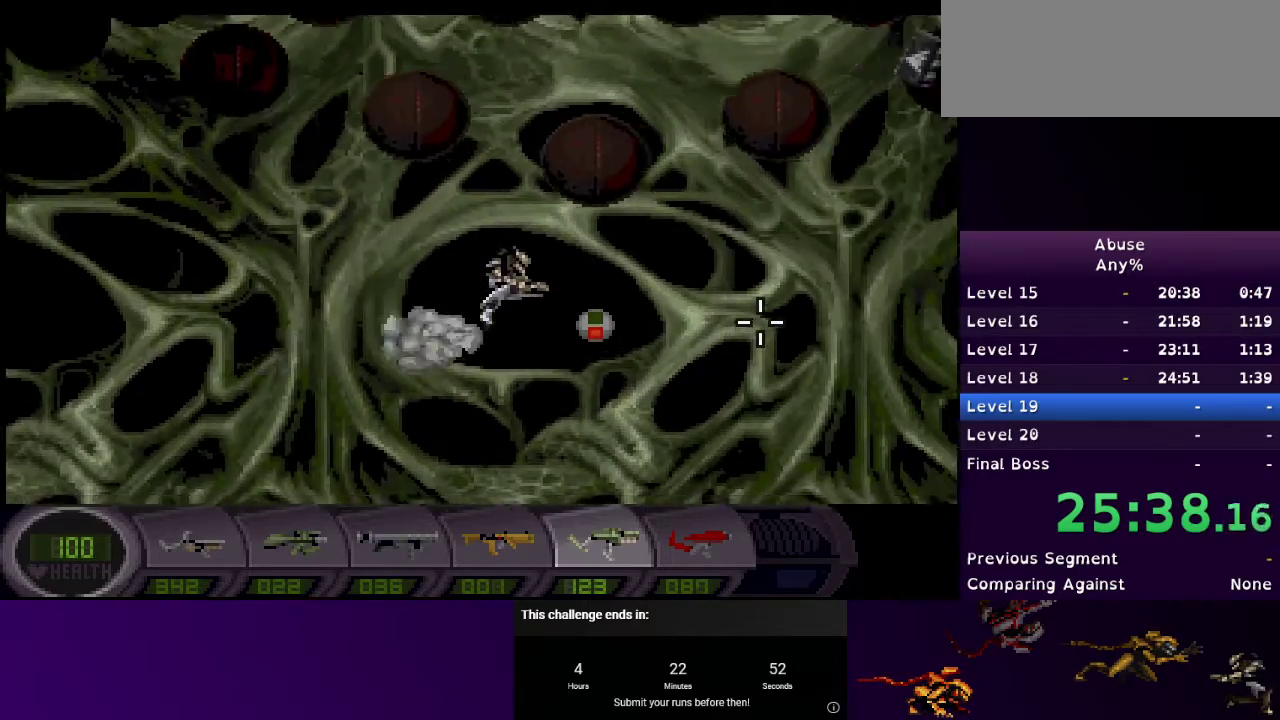
{"keys": ["d"], "mouse": ["right"], "events": [[133, "mouse_right", "up"], [133, "s", "down"], [233, "s", "up"], [267, "mouse_right", "down"]]}
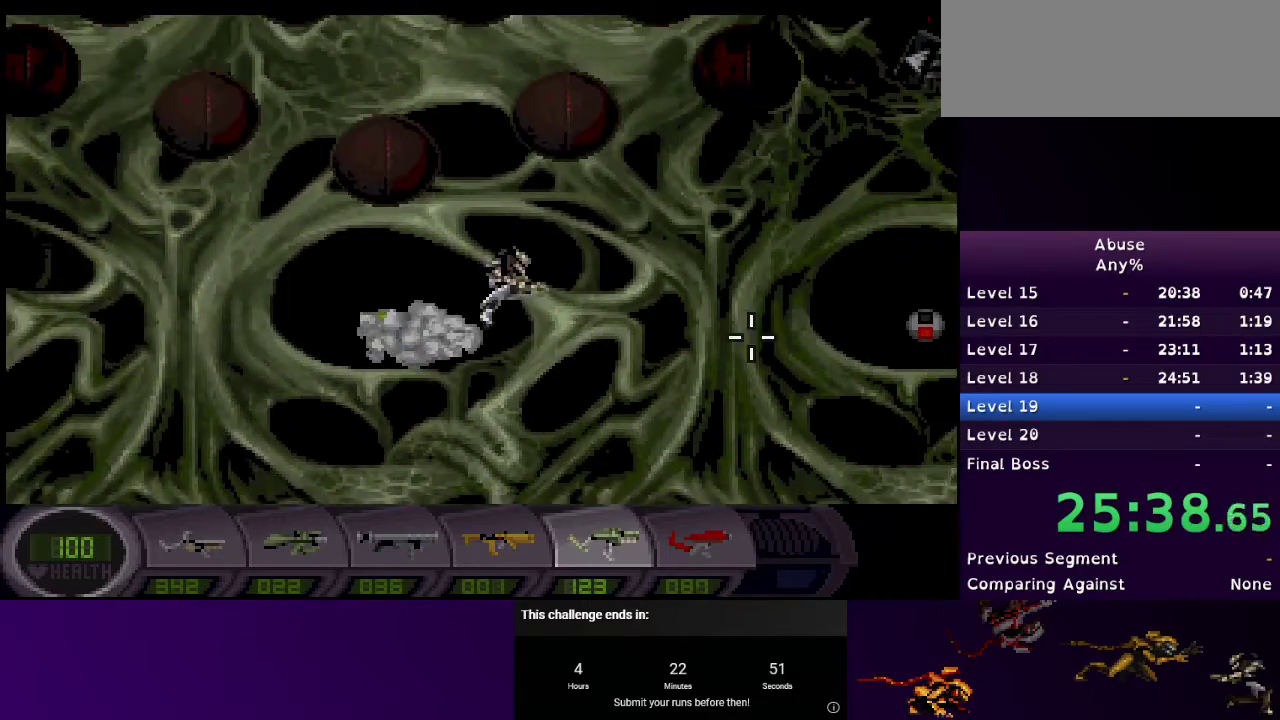
{"keys": ["d"], "mouse": ["right"], "events": [[200, "mouse_right", "up"], [333, "mouse_right", "down"]]}
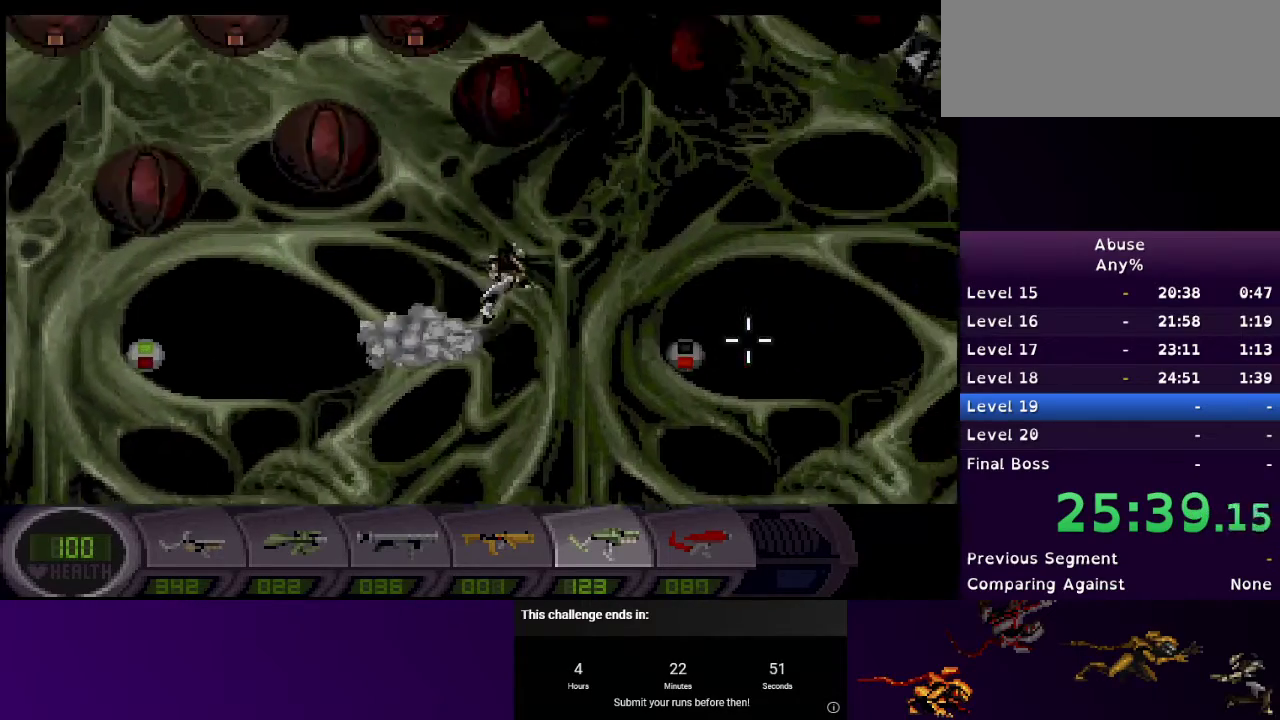
{"keys": ["a", "d", "s"], "mouse": [], "events": [[167, "mouse_right", "up"], [300, "s", "down"], [400, "a", "down"]]}
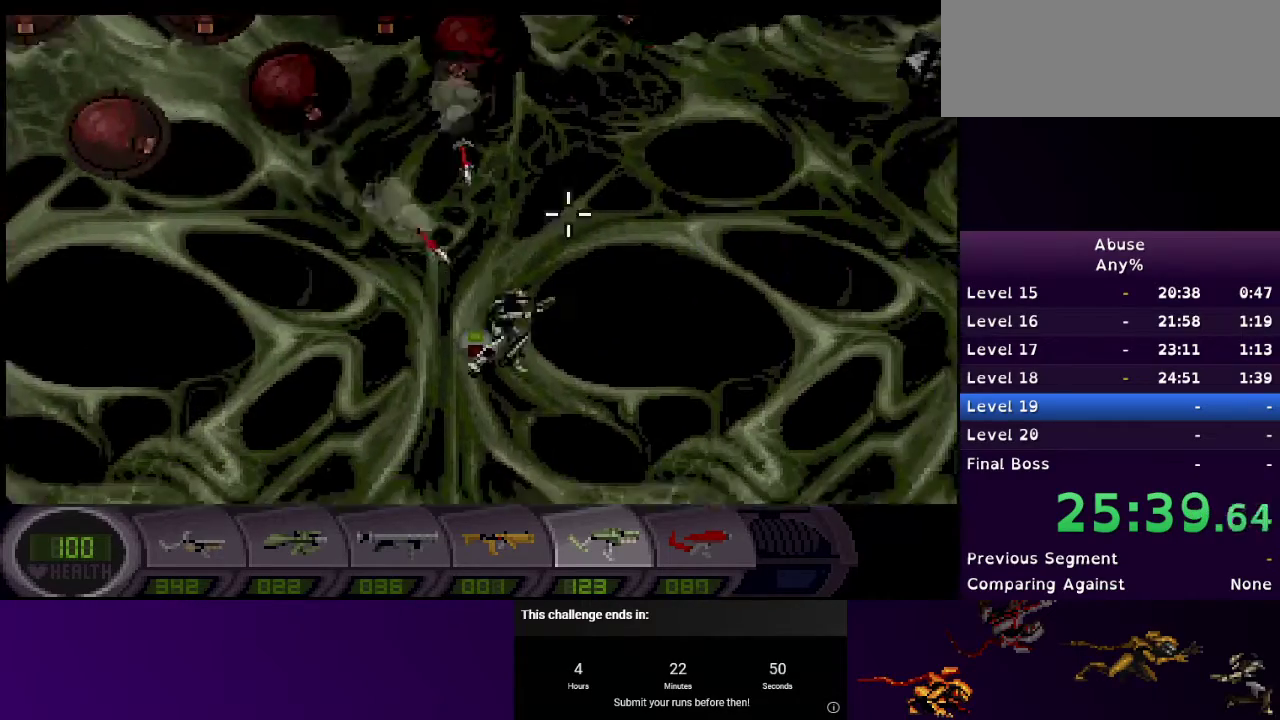
{"keys": ["a"], "mouse": [], "events": [[33, "d", "up"], [133, "mouse_left", "down"], [167, "s", "up"], [300, "mouse_left", "up"]]}
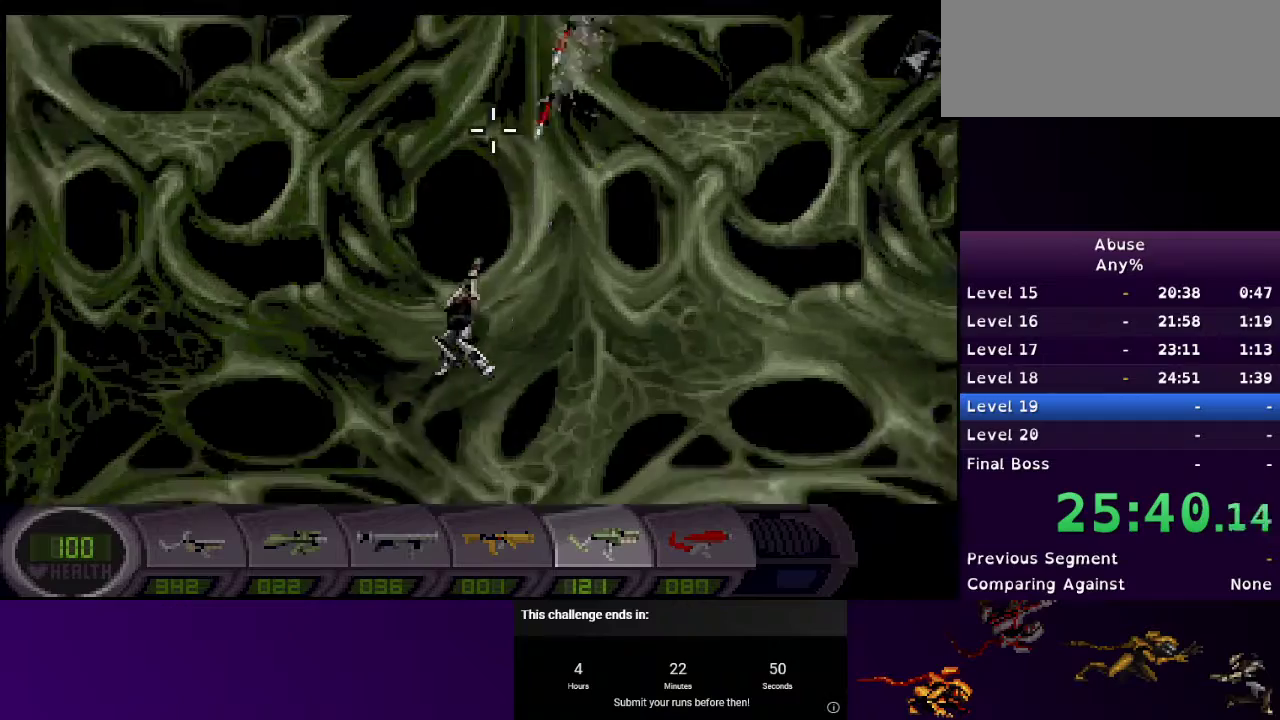
{"keys": ["a"], "mouse": ["left"], "events": [[267, "mouse_left", "down"]]}
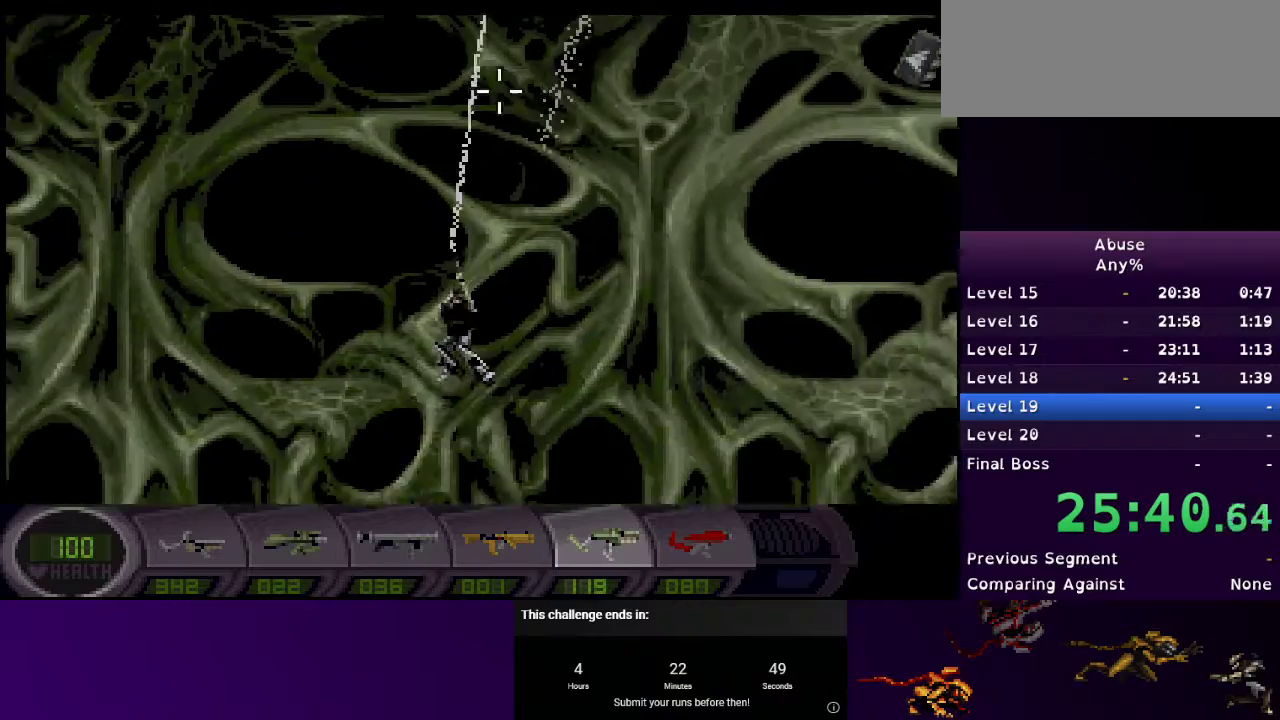
{"keys": ["a"], "mouse": [], "events": [[233, "mouse_left", "up"]]}
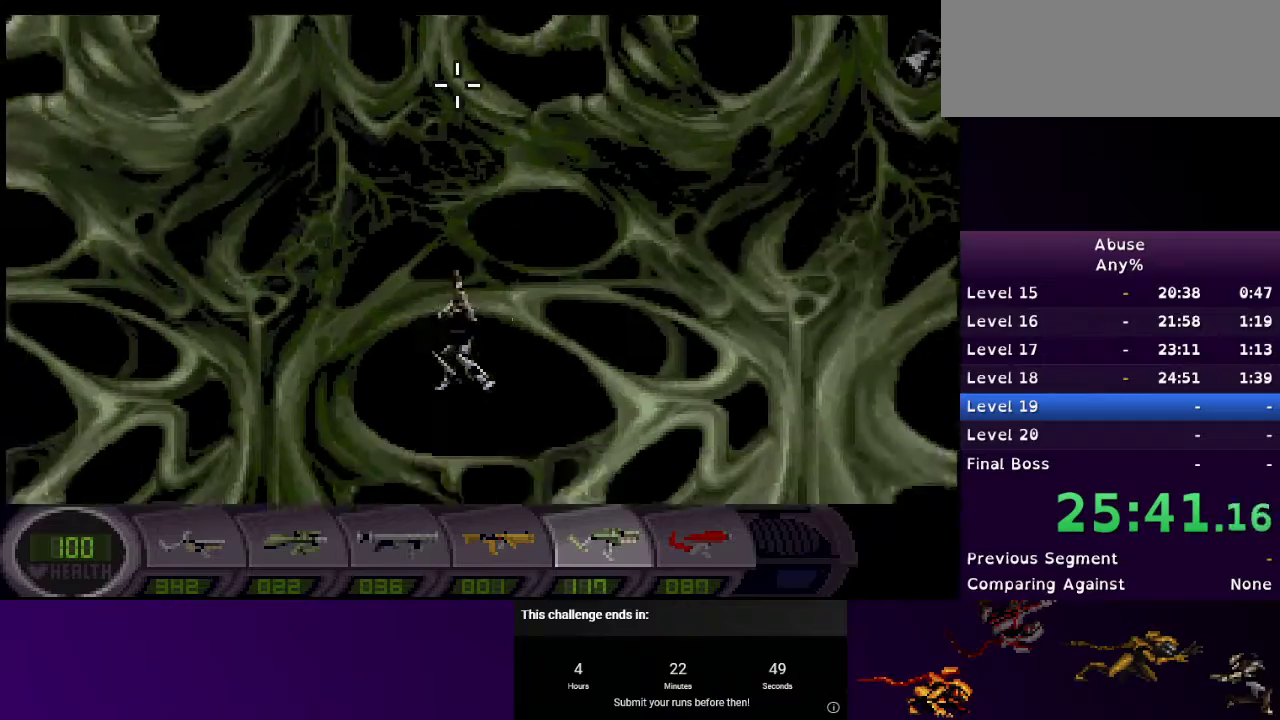
{"keys": ["a"], "mouse": [], "events": []}
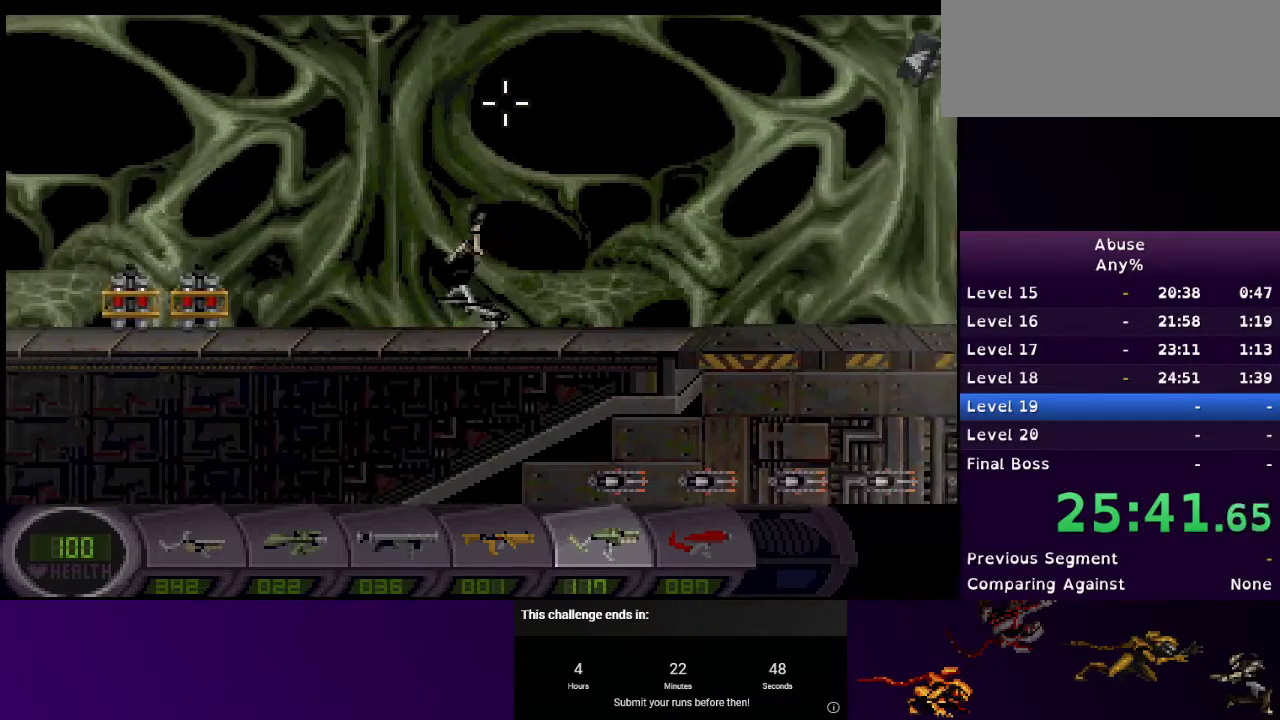
{"keys": ["a"], "mouse": [], "events": []}
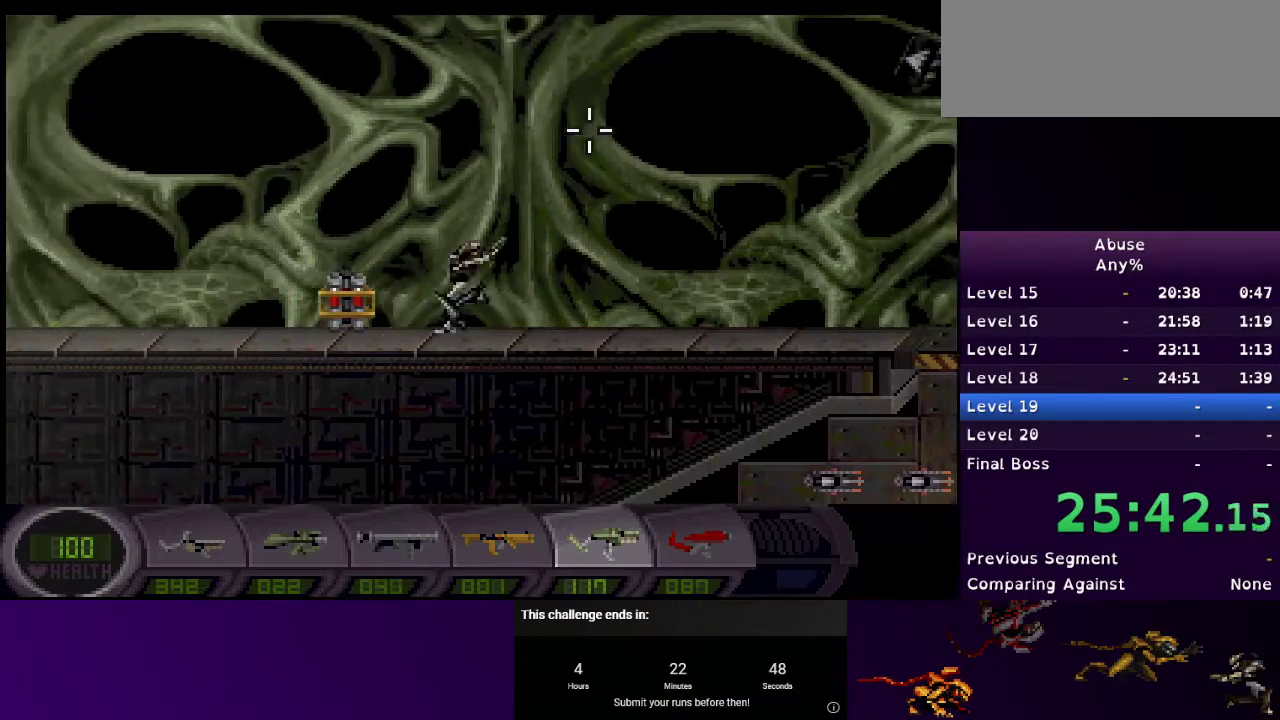
{"keys": ["w"], "mouse": ["right"], "events": [[200, "w", "down"], [233, "a", "up"], [300, "mouse_right", "down"]]}
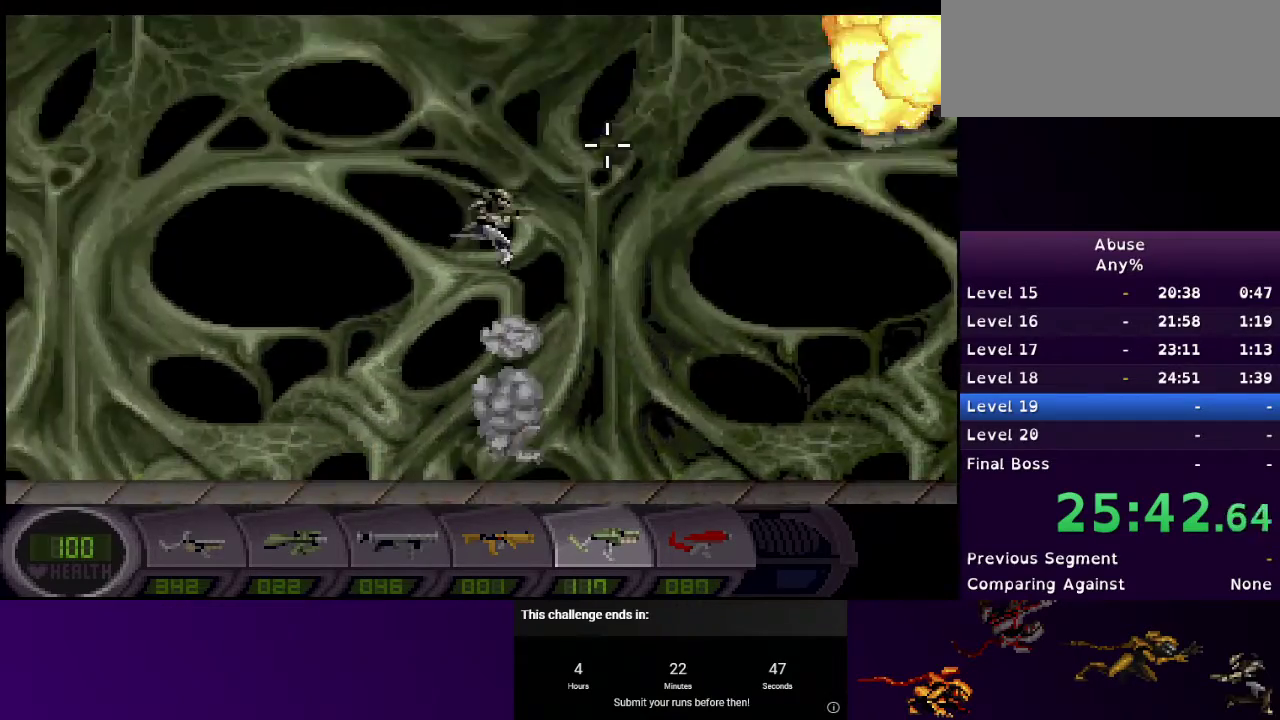
{"keys": ["w"], "mouse": ["right"], "events": []}